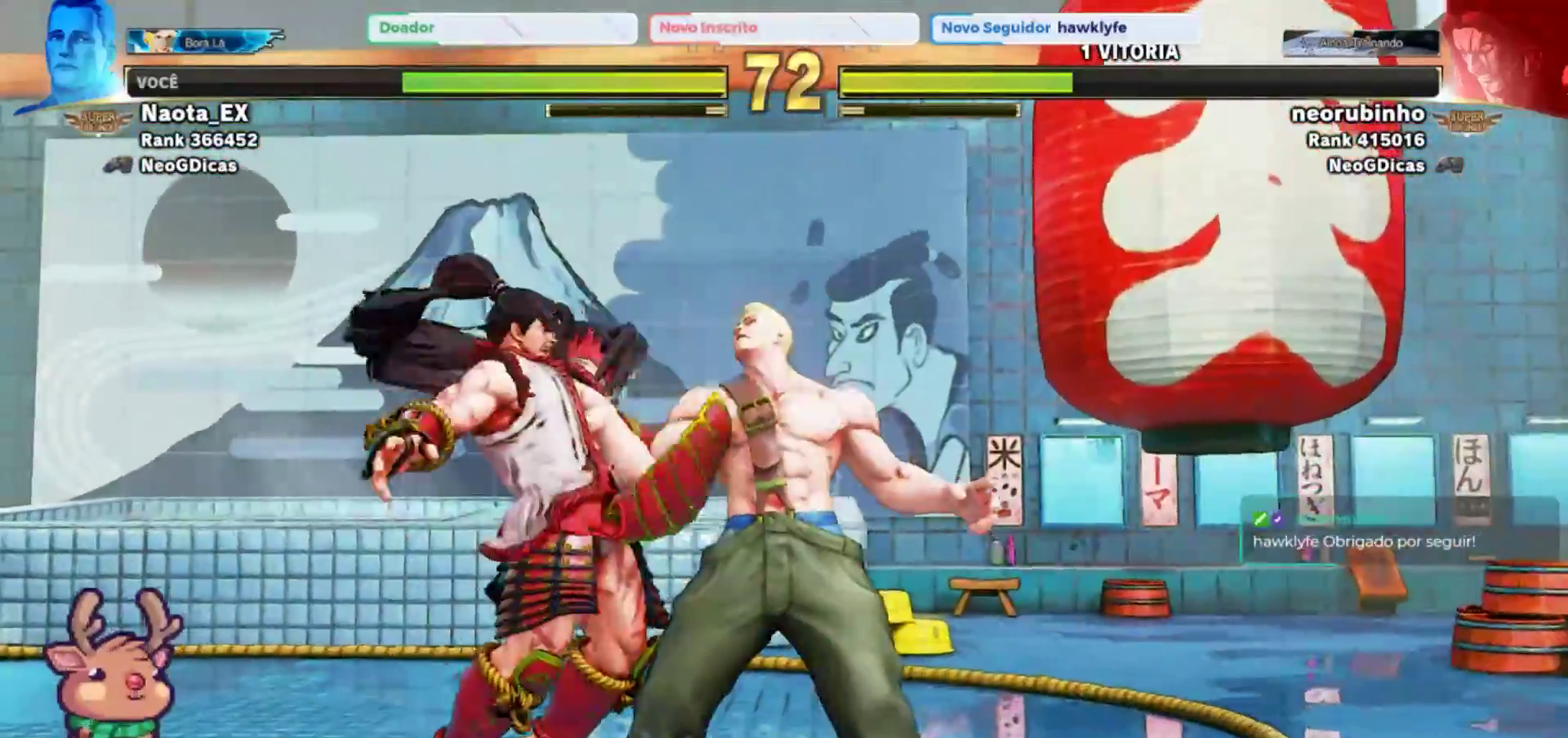
Gameplay with a controller (arcade stick); each line is a JSON object with the inputs held at the frame after it (dt_ms = milliseconds from this image to that frame). "events" lists button and stick changes between this image and that frame as [ms after this image, input, new state], when the widget could be followed in between. Not read: L3 R3.
{"dt_ms": 500, "buttons": [], "left_stick": "center", "events": [[217, "SQUARE", "down"], [300, "SQUARE", "up"], [383, "SQUARE", "down"], [417, "left_stick", "center"], [500, "SQUARE", "up"]]}
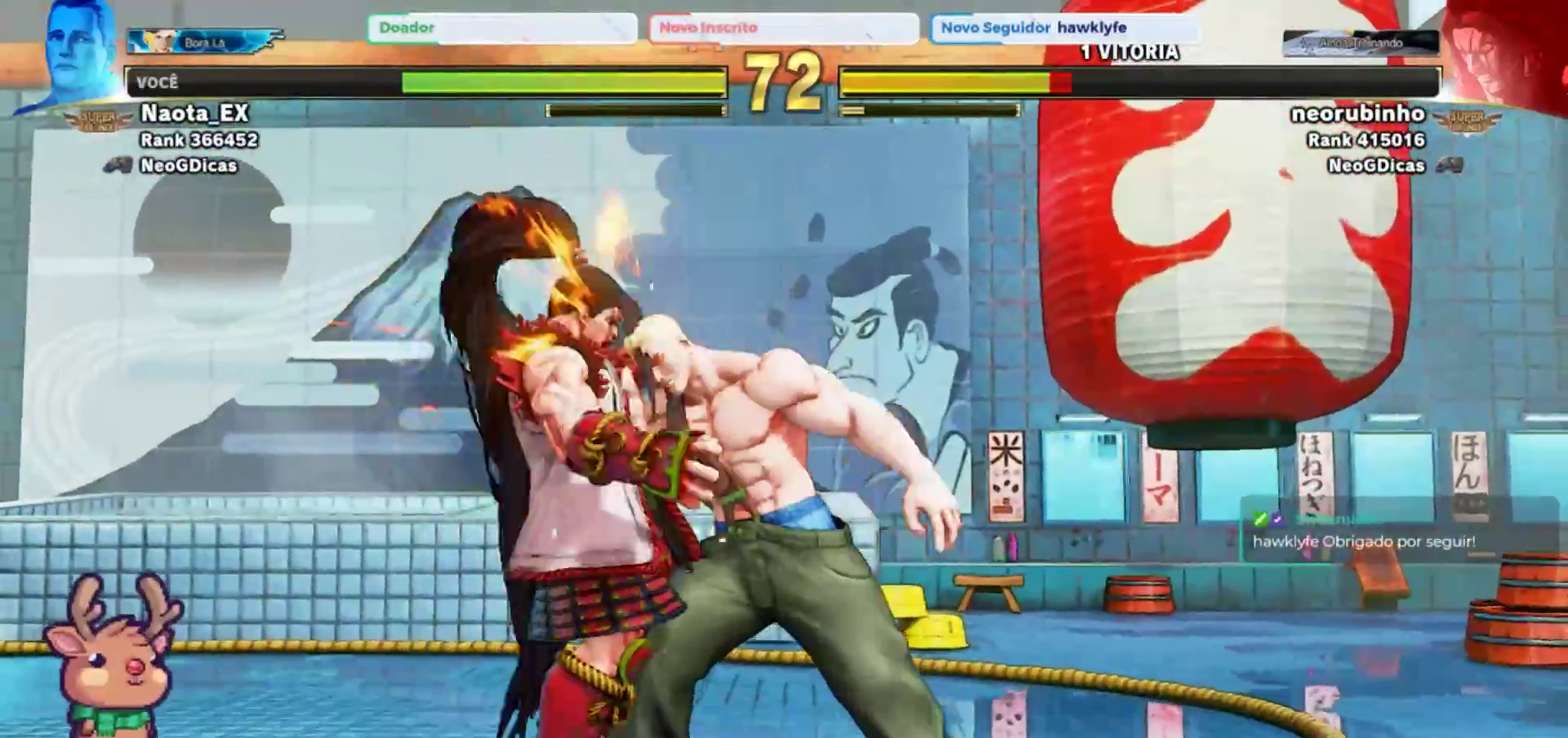
{"dt_ms": 500, "buttons": ["SQUARE"], "left_stick": "center", "events": [[83, "SQUARE", "down"], [167, "SQUARE", "up"], [267, "SQUARE", "down"], [367, "SQUARE", "up"], [450, "SQUARE", "down"]]}
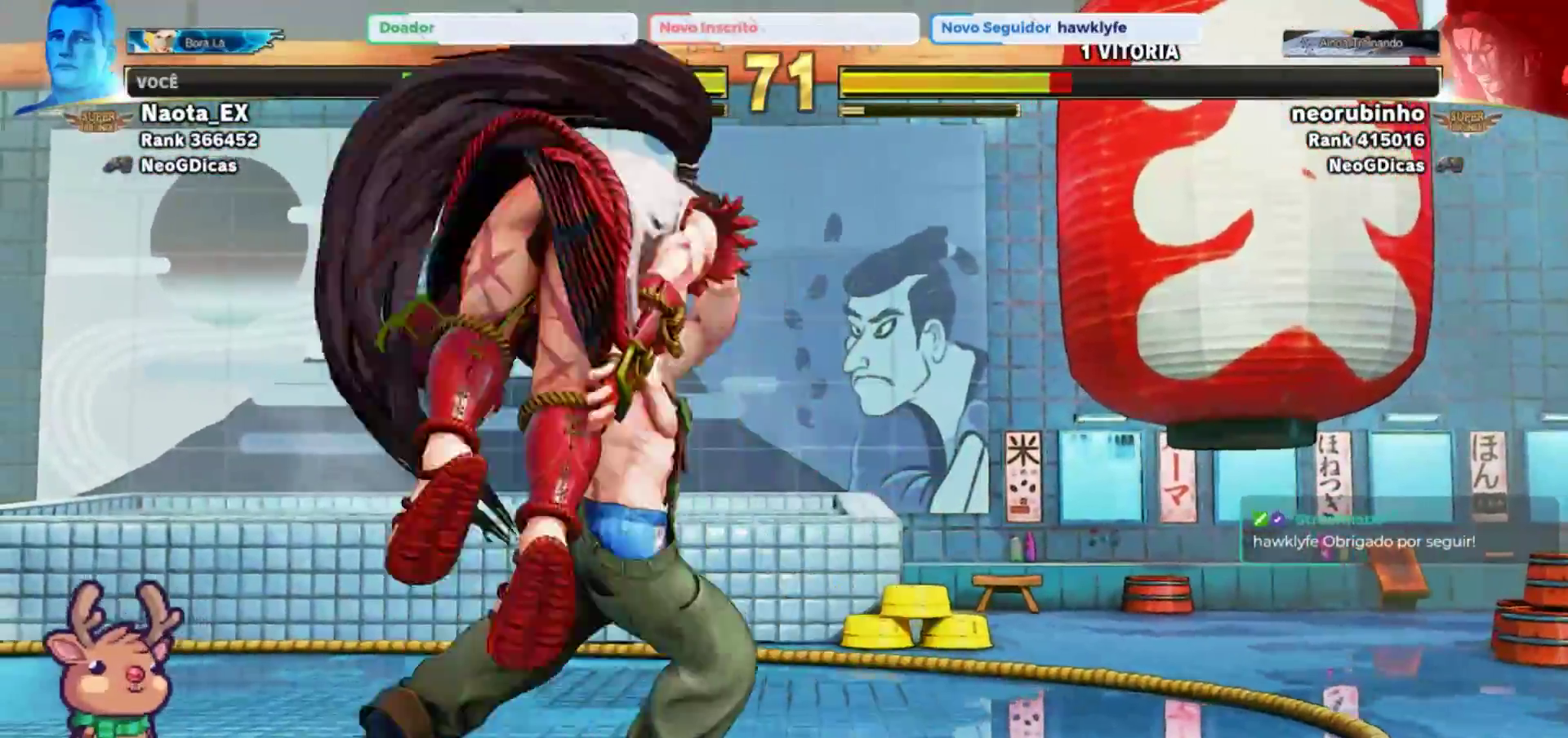
{"dt_ms": 1000, "buttons": [], "left_stick": "up-left"}
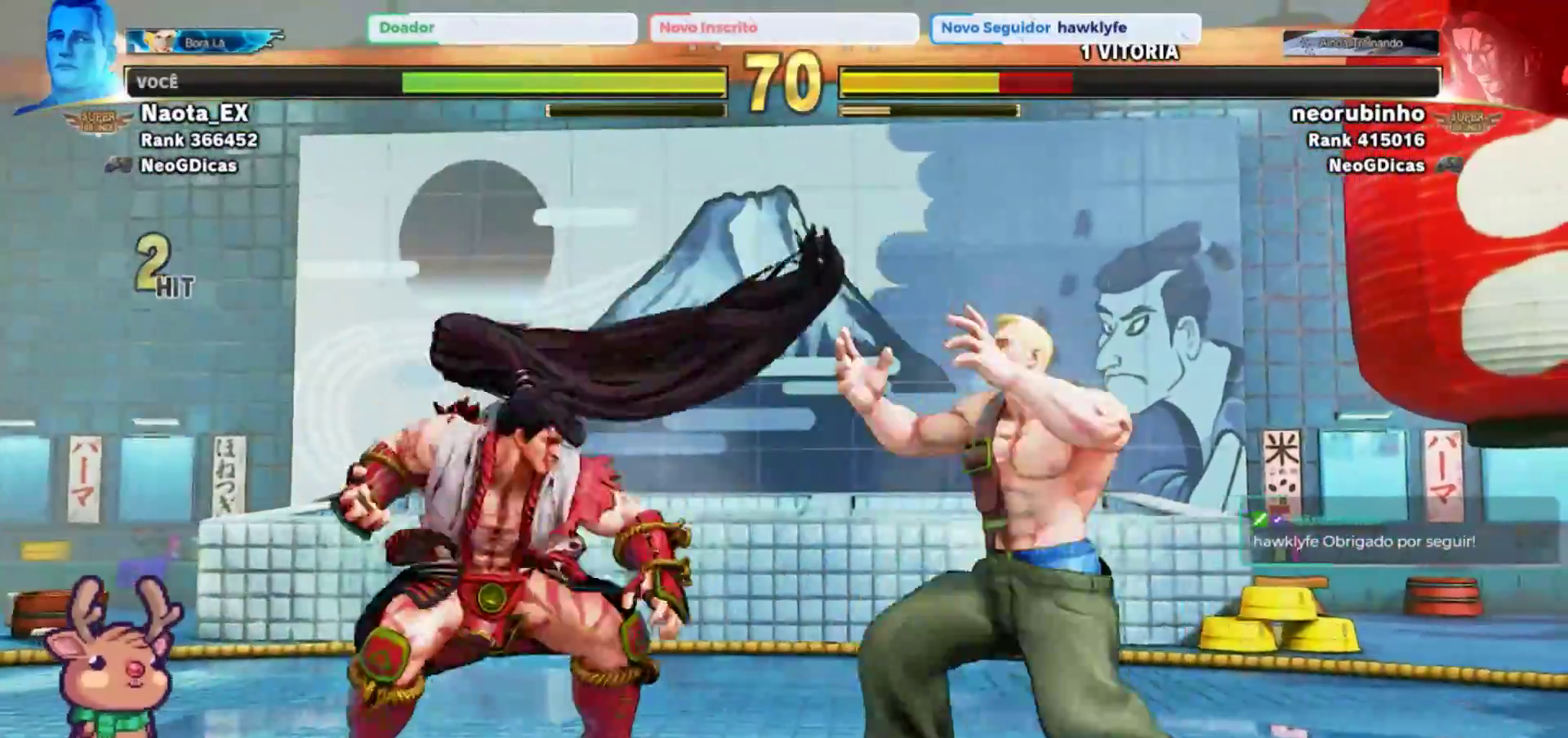
{"dt_ms": 500, "buttons": [], "left_stick": "center"}
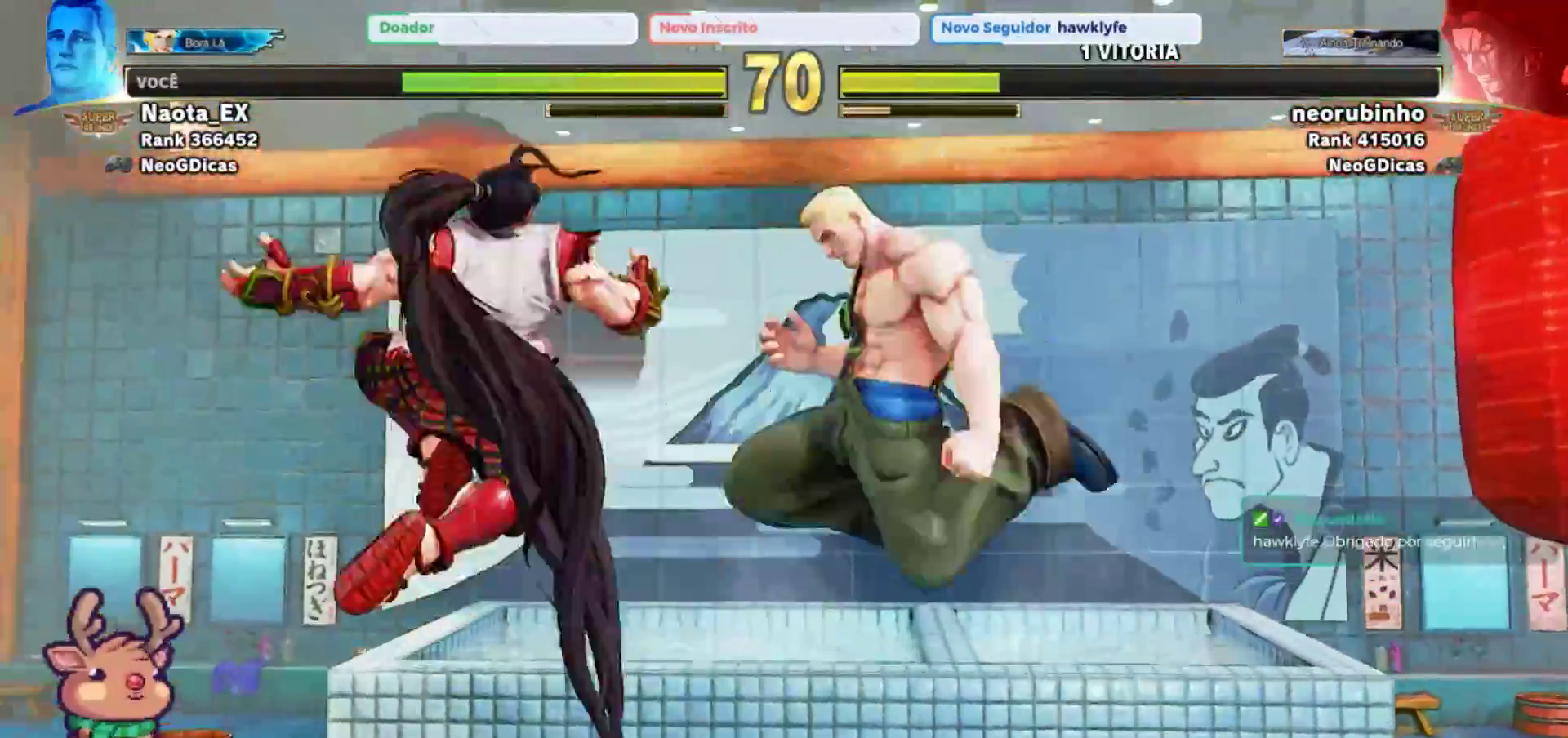
{"dt_ms": 500, "buttons": [], "left_stick": "up-left", "events": [[350, "left_stick", "up-left"]]}
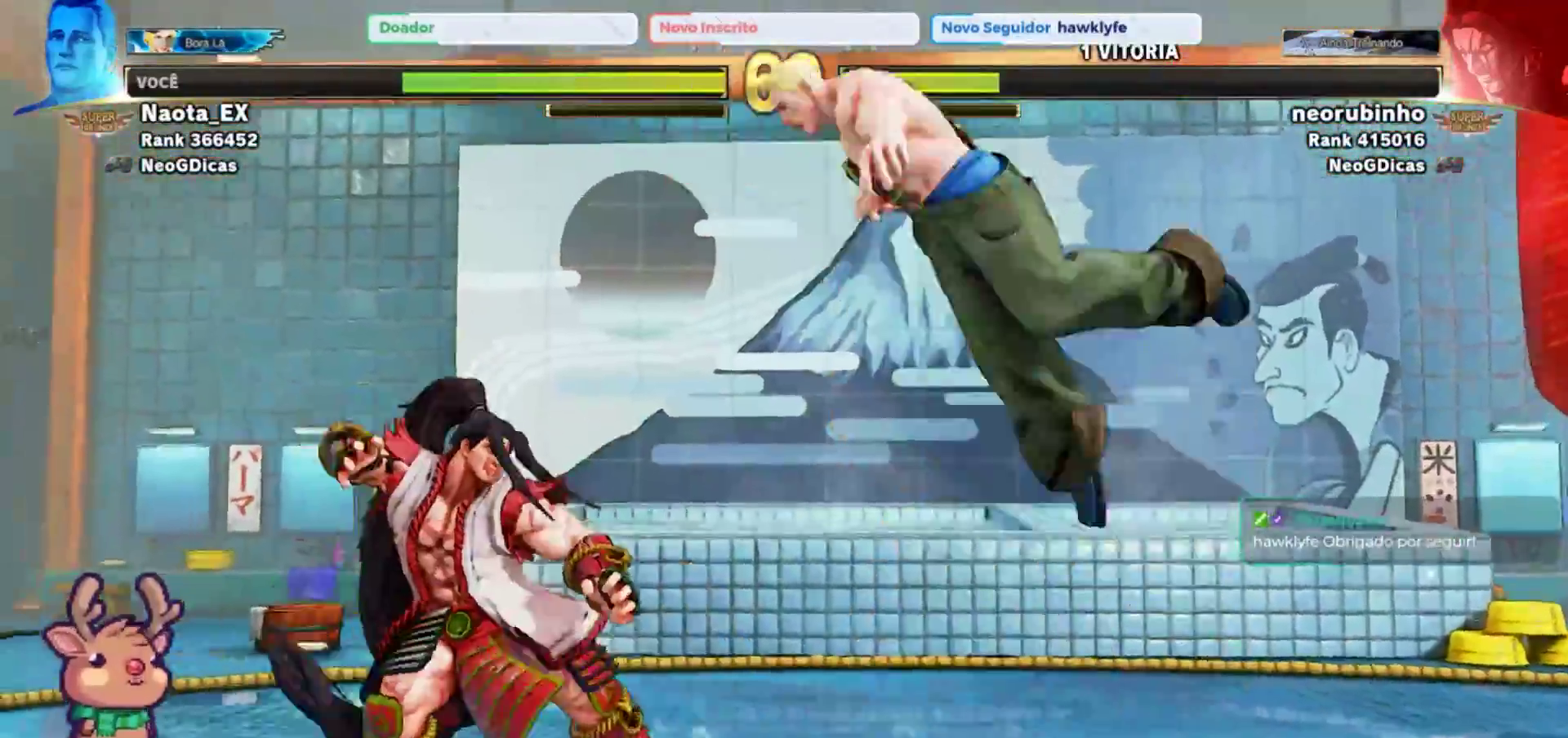
{"dt_ms": 500, "buttons": [], "left_stick": "center"}
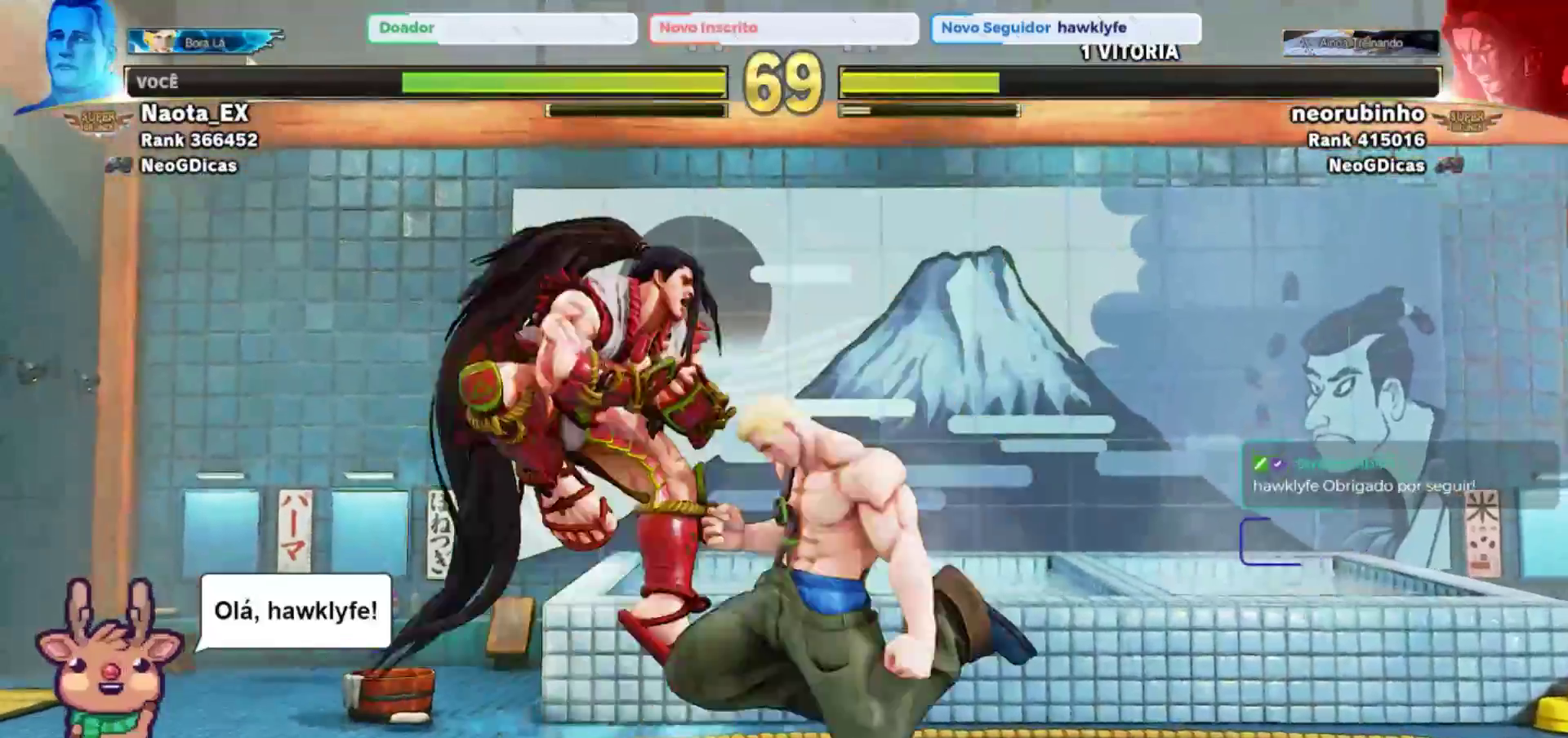
{"dt_ms": 500, "buttons": ["R2"], "left_stick": "down-right", "events": [[200, "left_stick", "left"], [417, "left_stick", "down-right"], [483, "R2", "down"]]}
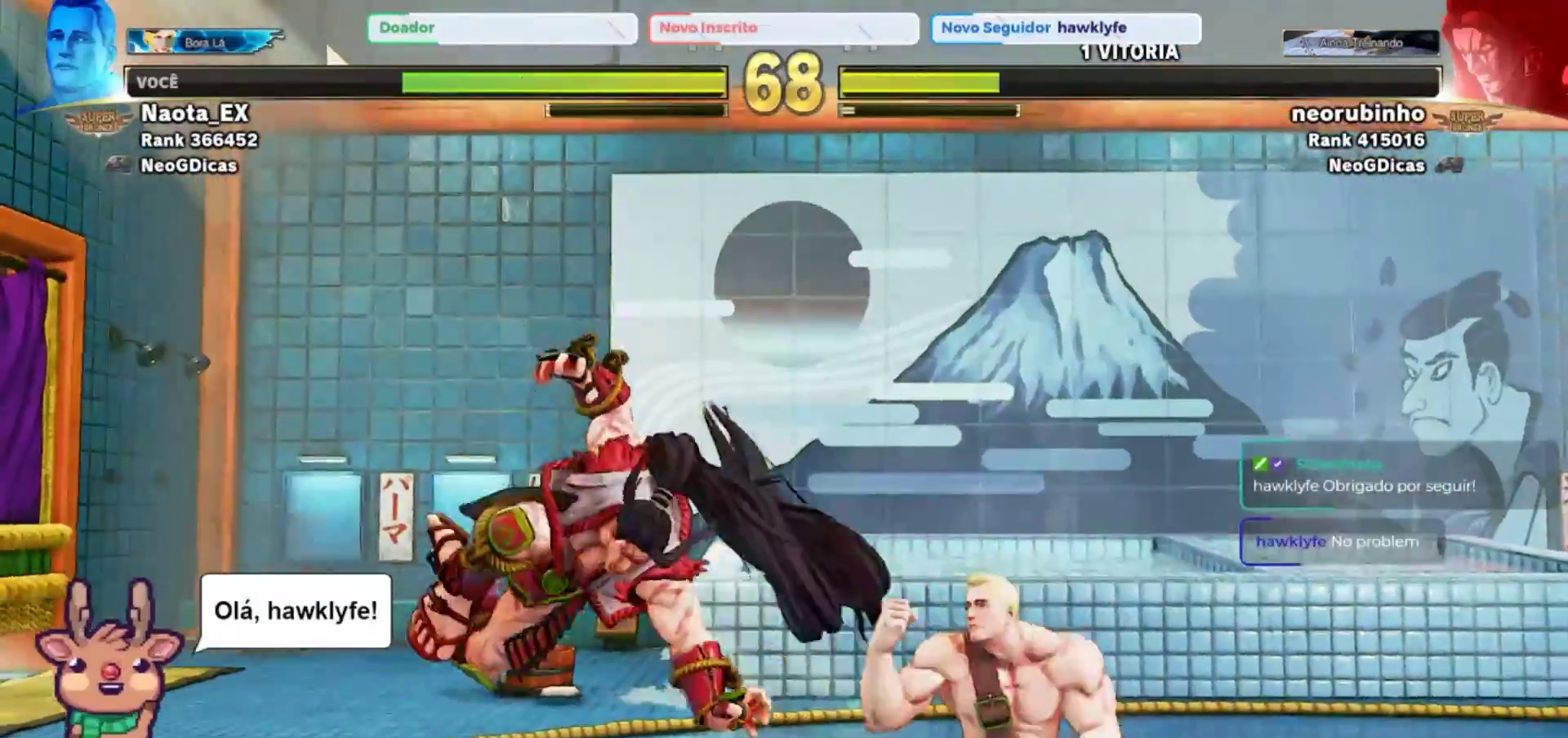
{"dt_ms": 500, "buttons": [], "left_stick": "center"}
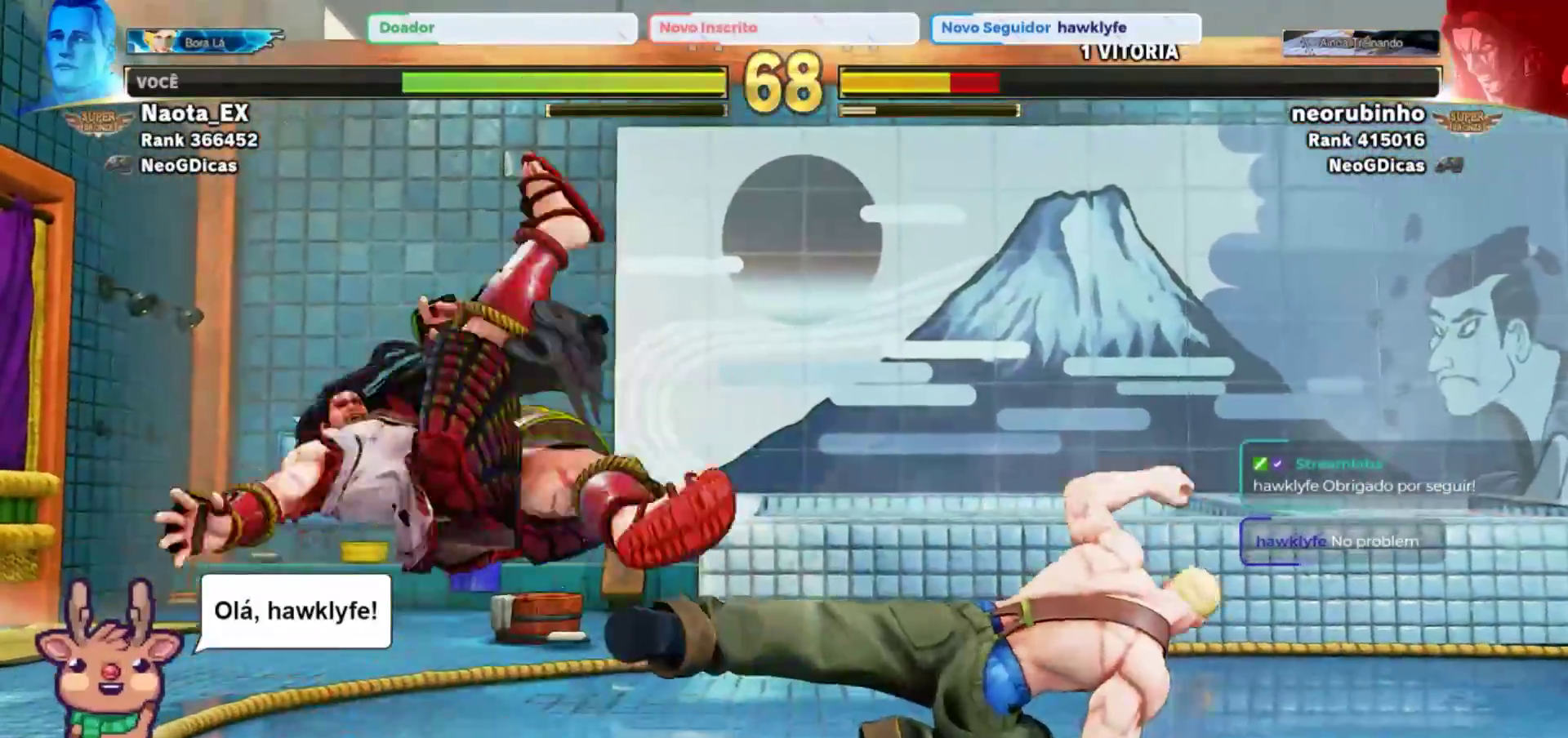
{"dt_ms": 500, "buttons": [], "left_stick": "center", "events": [[117, "left_stick", "right"], [217, "left_stick", "center"]]}
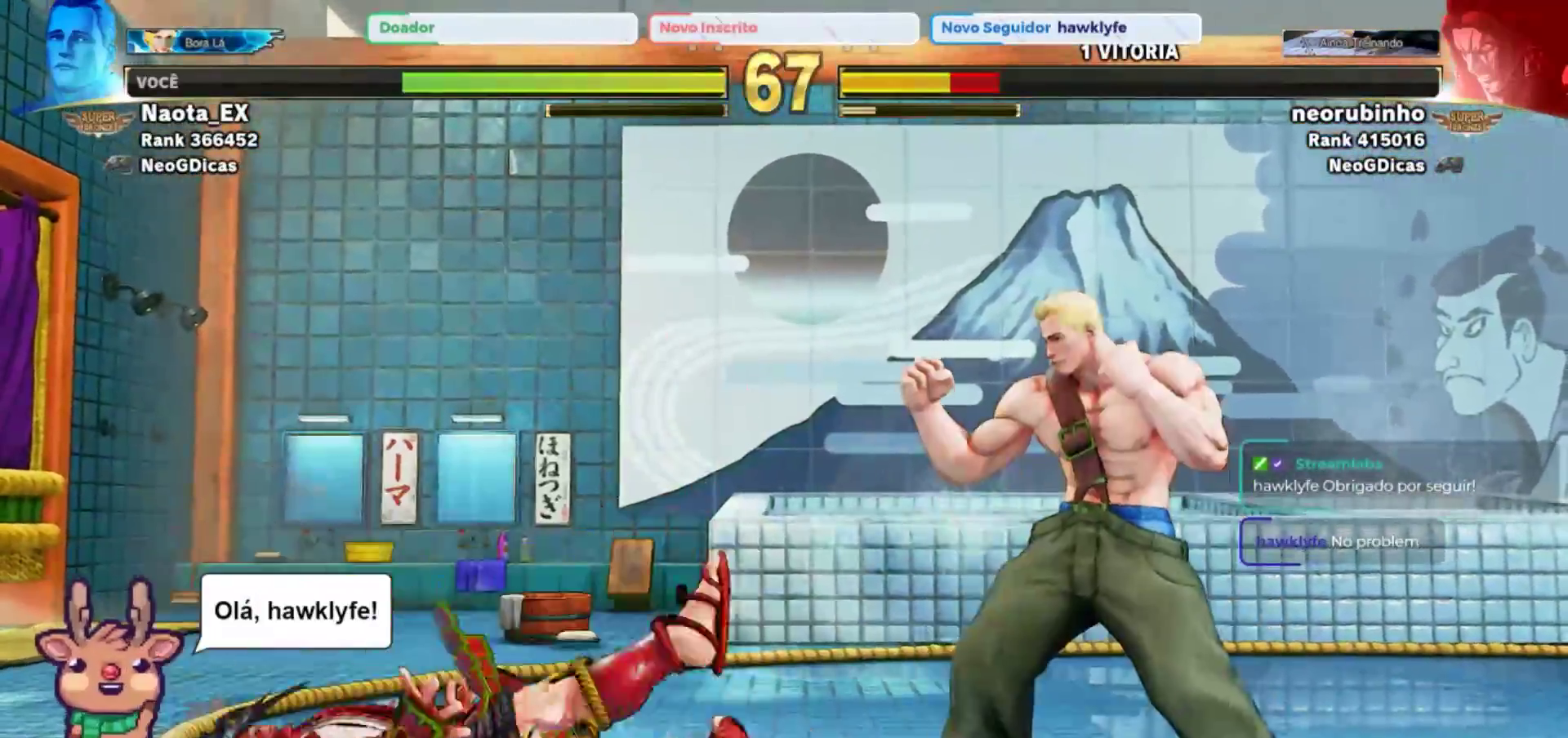
{"dt_ms": 500, "buttons": [], "left_stick": "up-left", "events": [[300, "left_stick", "left"], [350, "left_stick", "up-left"]]}
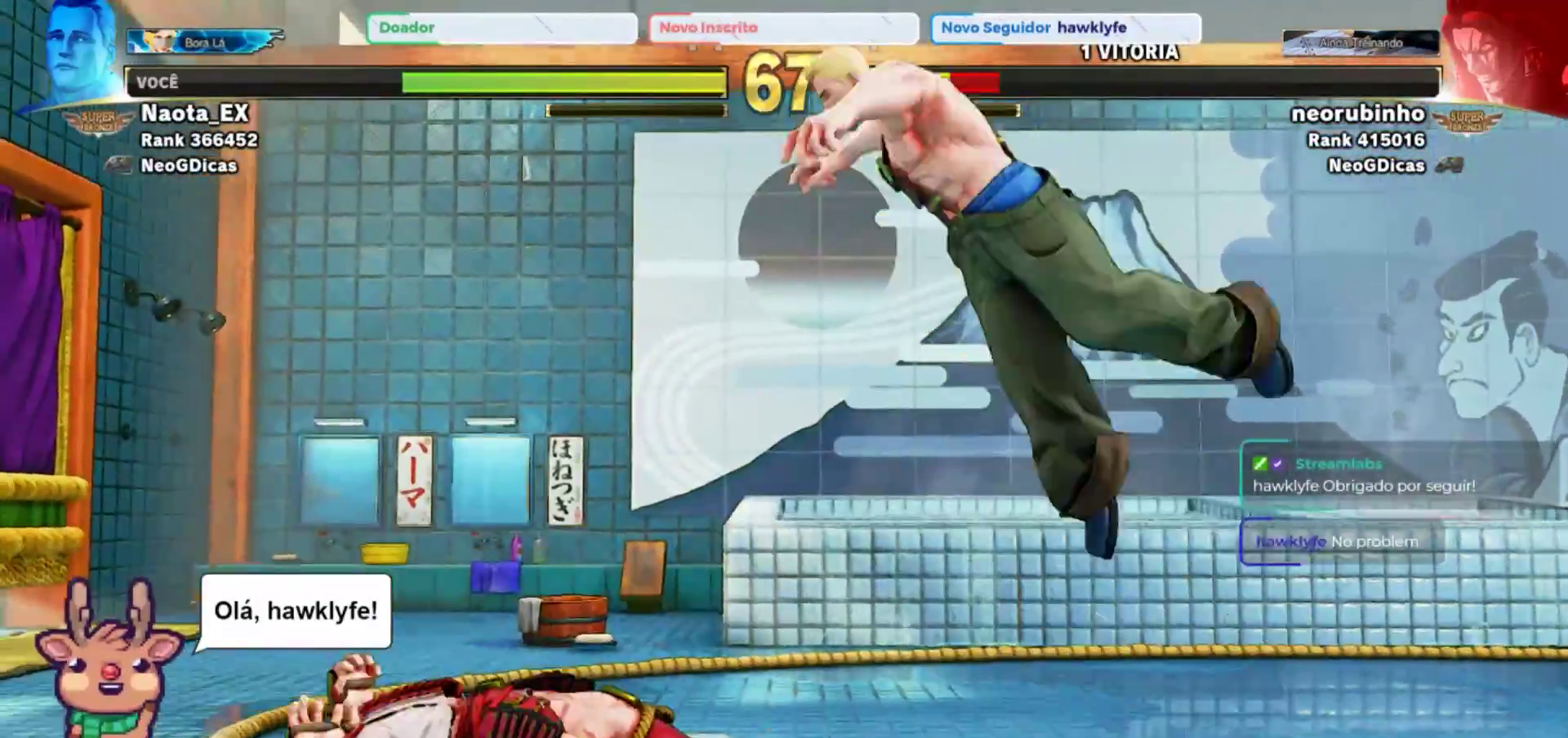
{"dt_ms": 500, "buttons": [], "left_stick": "center", "events": [[100, "left_stick", "center"], [300, "CIRCLE", "down"], [400, "CIRCLE", "up"]]}
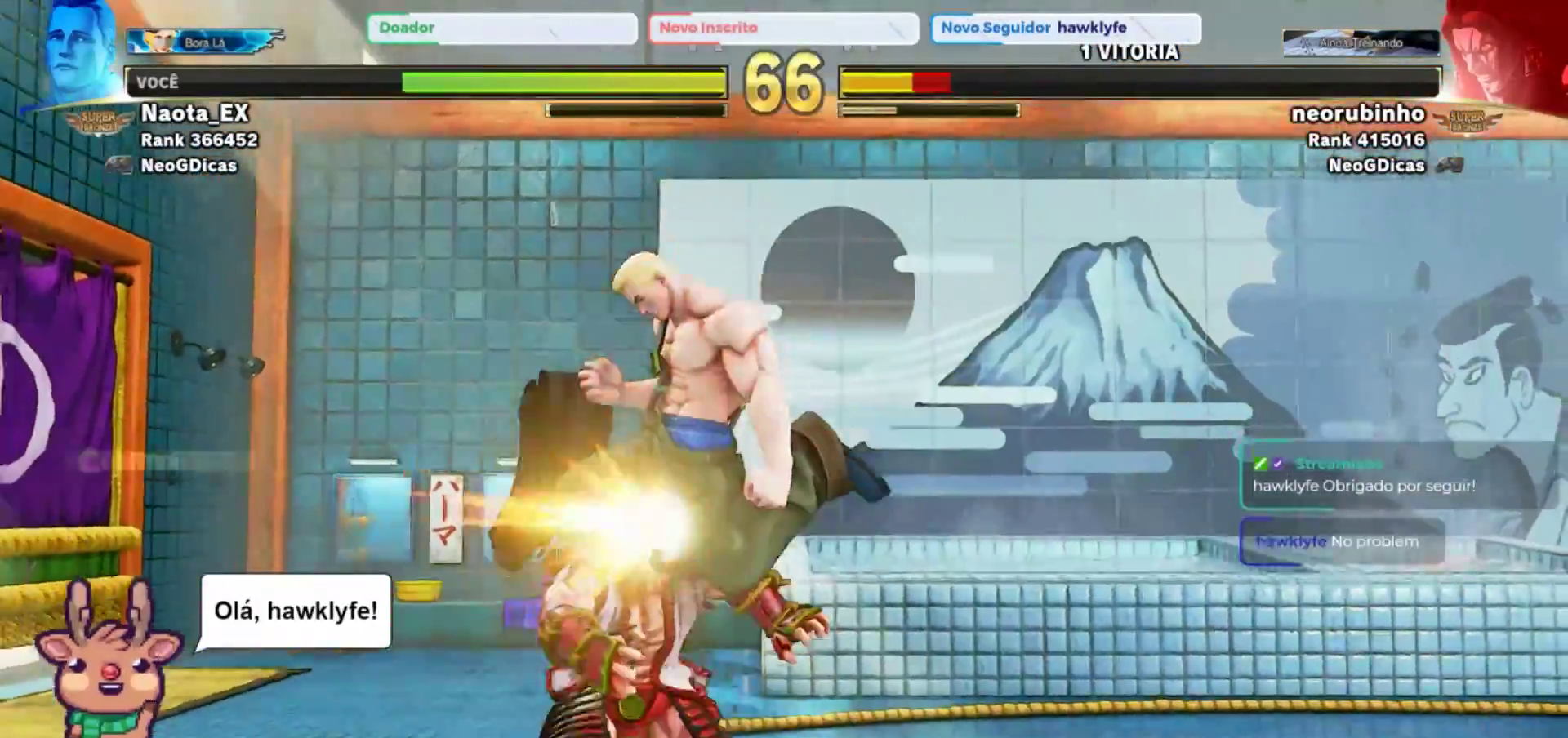
{"dt_ms": 500, "buttons": [], "left_stick": "center", "events": [[33, "SQUARE", "down"], [133, "SQUARE", "up"], [217, "SQUARE", "down"], [300, "SQUARE", "up"], [367, "SQUARE", "down"], [450, "SQUARE", "up"]]}
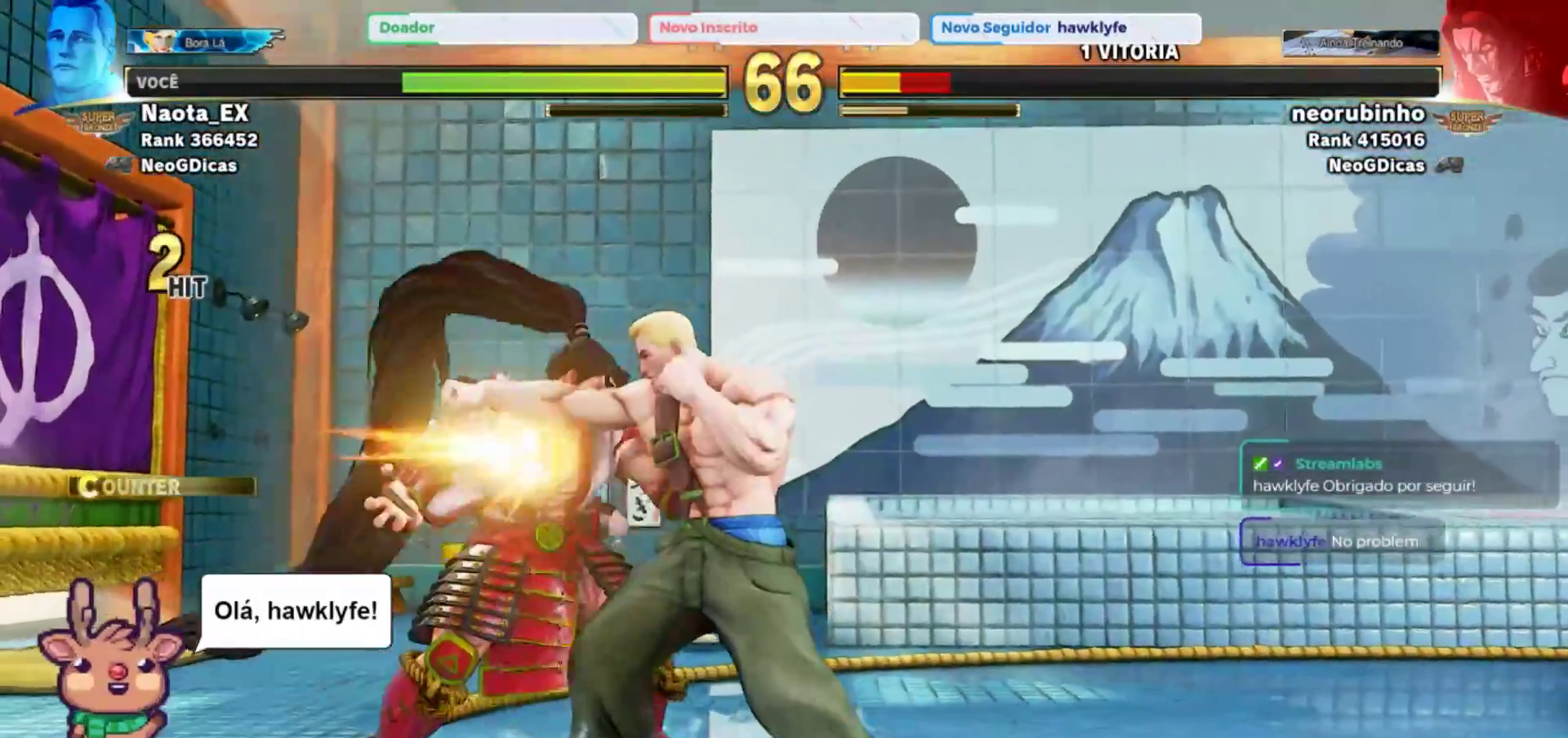
{"dt_ms": 500, "buttons": [], "left_stick": "down", "events": [[50, "SQUARE", "down"], [67, "left_stick", "down"], [133, "SQUARE", "up"], [200, "SQUARE", "down"], [300, "SQUARE", "up"], [350, "SQUARE", "down"], [467, "SQUARE", "up"]]}
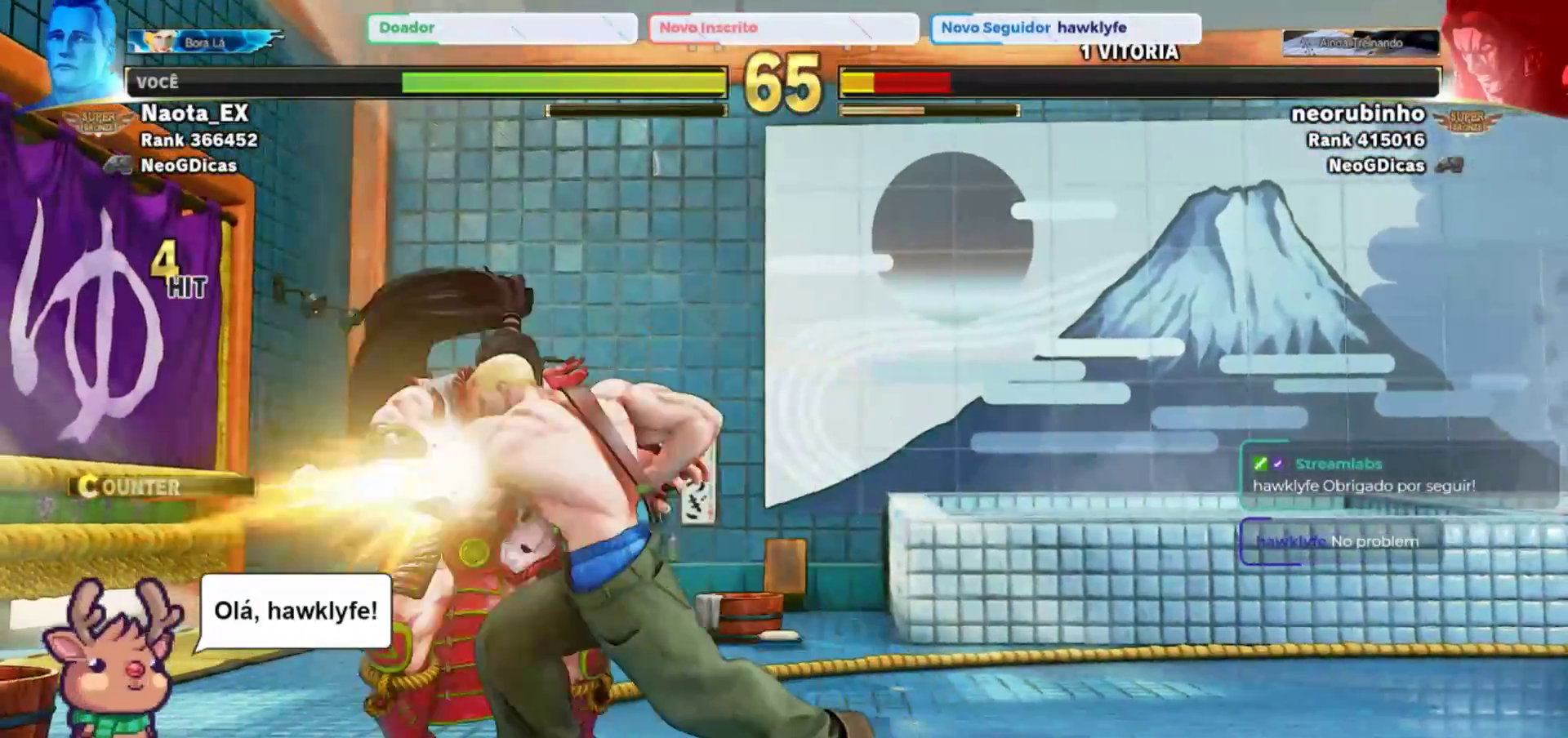
{"dt_ms": 500, "buttons": [], "left_stick": "down"}
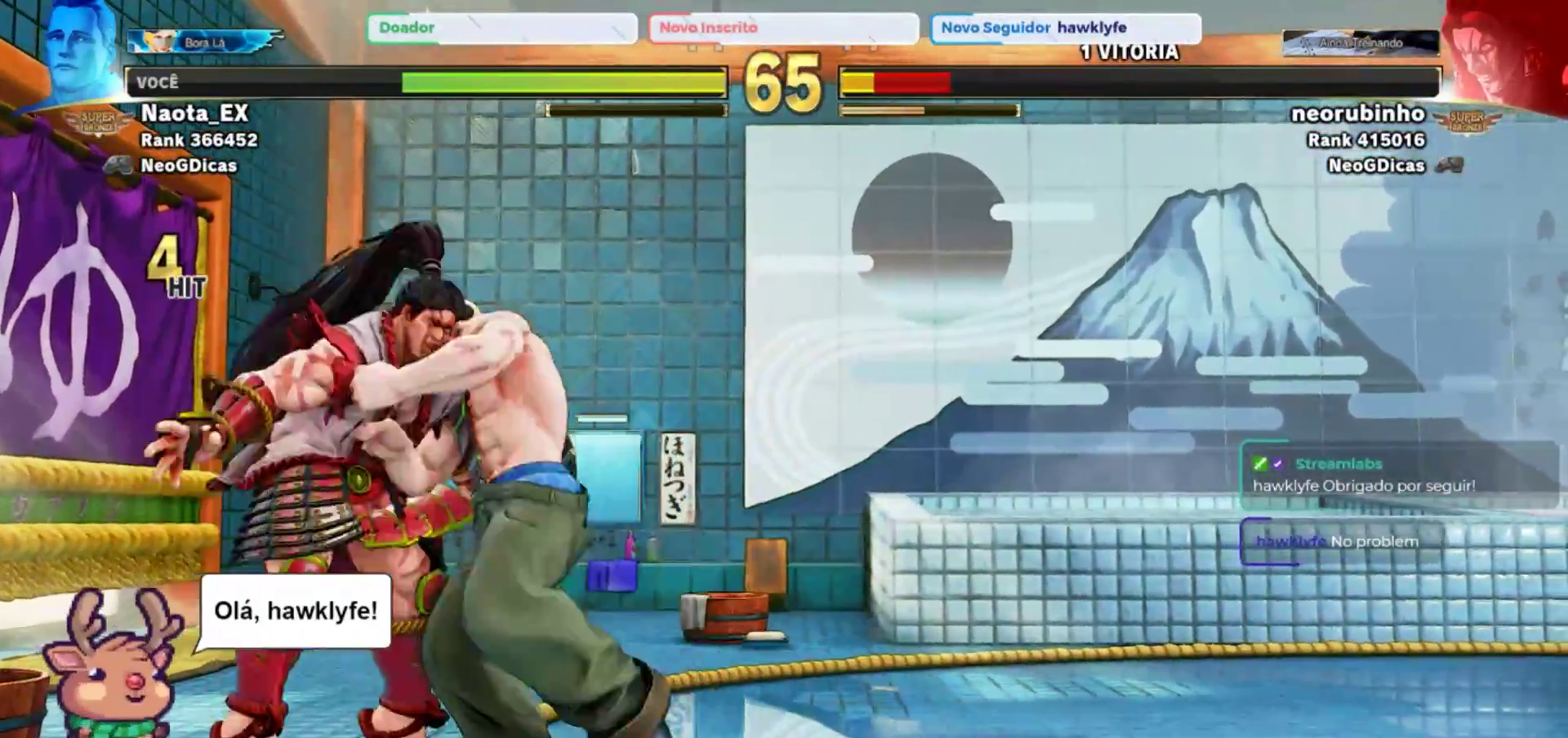
{"dt_ms": 500, "buttons": ["SQUARE"], "left_stick": "down"}
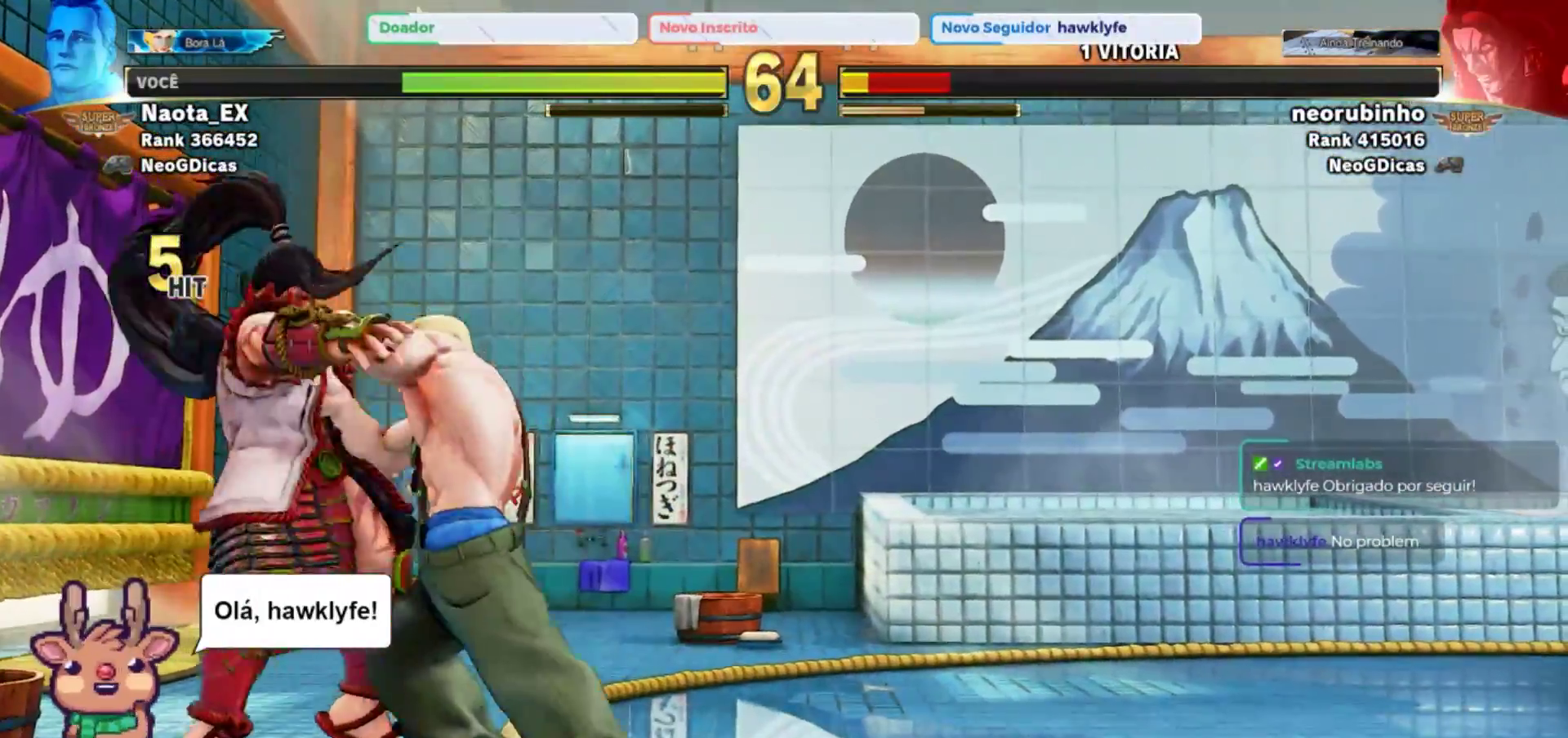
{"dt_ms": 500, "buttons": [], "left_stick": "down"}
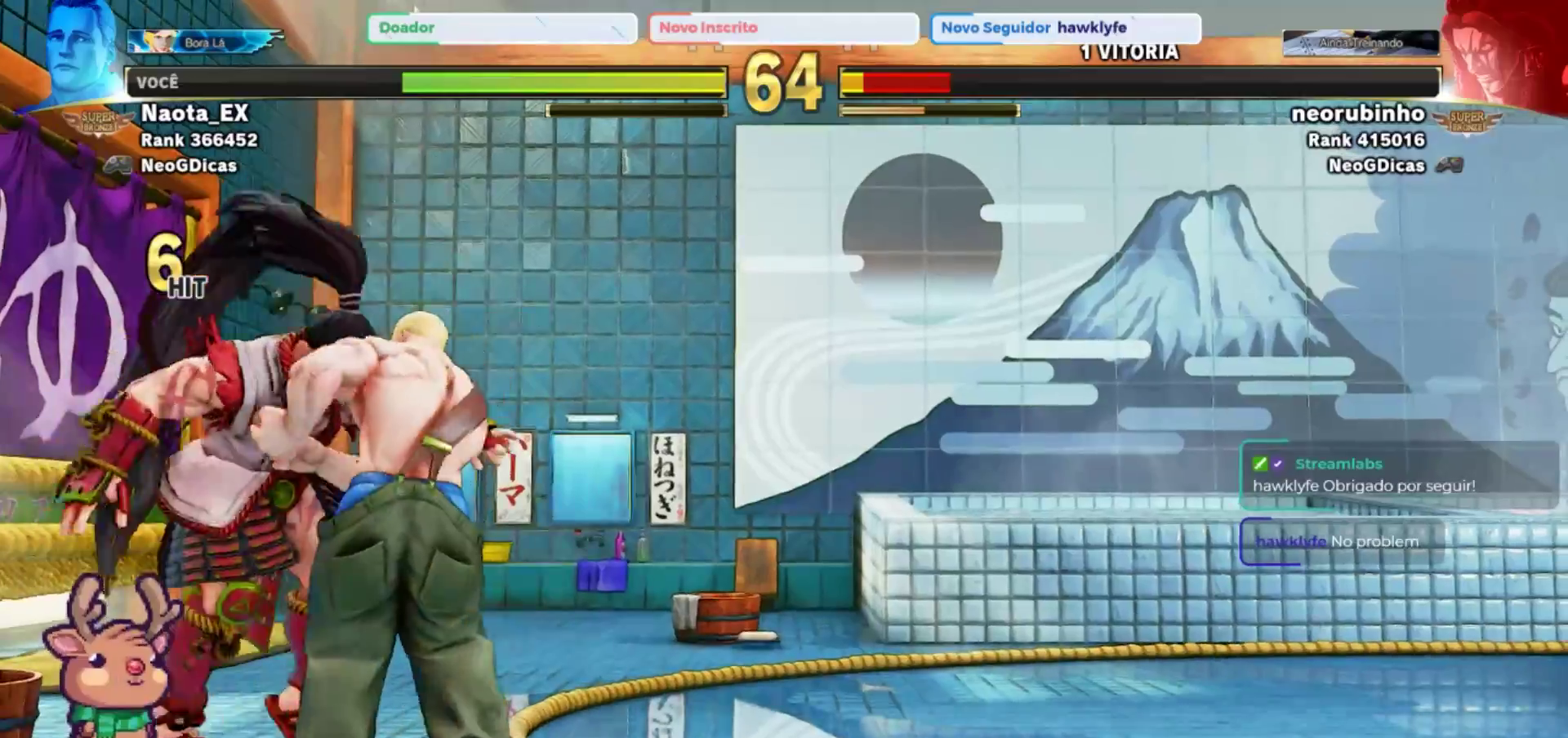
{"dt_ms": 500, "buttons": ["SQUARE"], "left_stick": "center", "events": [[33, "SQUARE", "down"], [133, "SQUARE", "up"], [217, "SQUARE", "down"], [317, "SQUARE", "up"], [383, "left_stick", "center"], [417, "SQUARE", "down"]]}
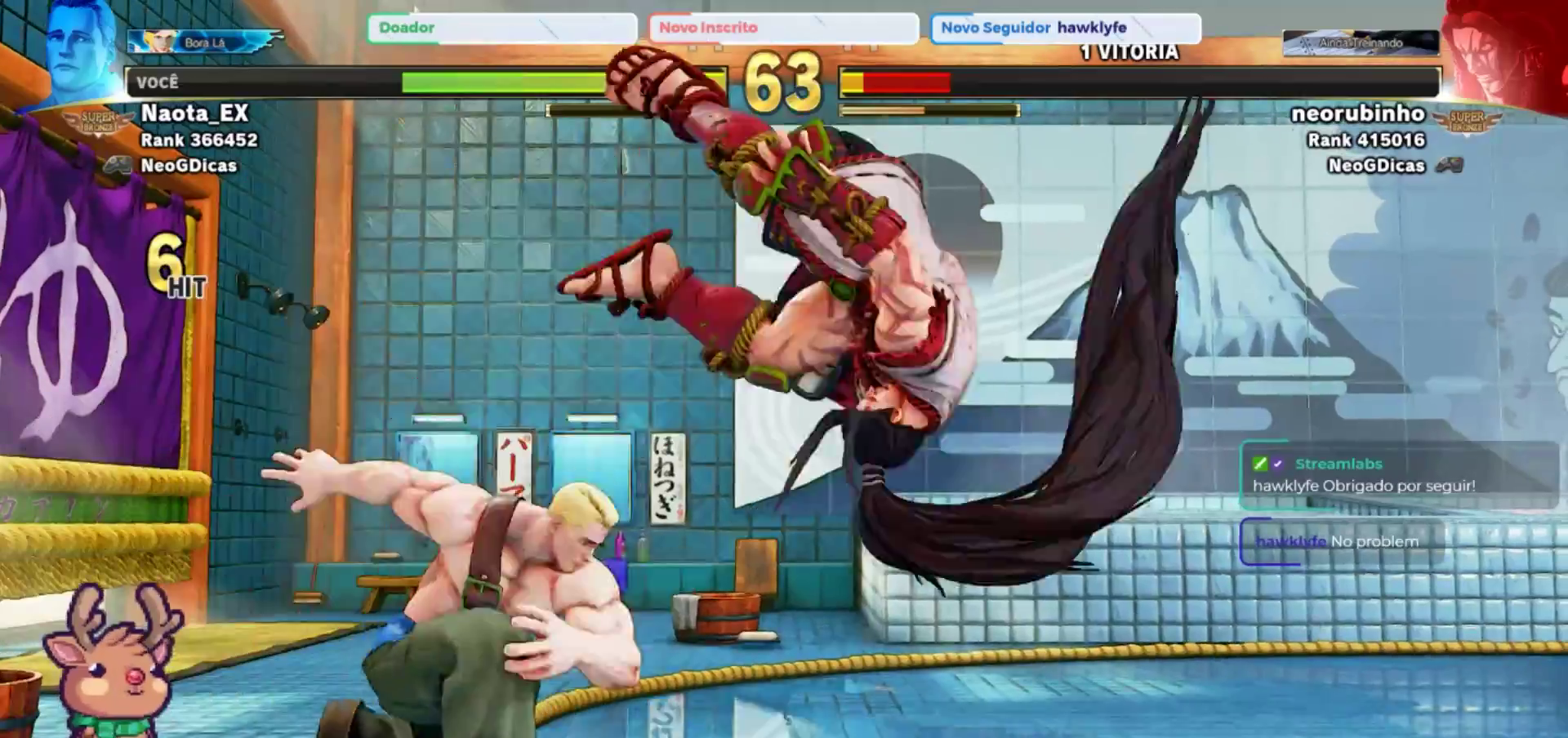
{"dt_ms": 1000, "buttons": [], "left_stick": "center", "events": [[33, "SQUARE", "up"], [433, "left_stick", "left"], [700, "left_stick", "down"], [767, "left_stick", "right"], [817, "SQUARE", "down"], [867, "left_stick", "center"], [900, "SQUARE", "up"]]}
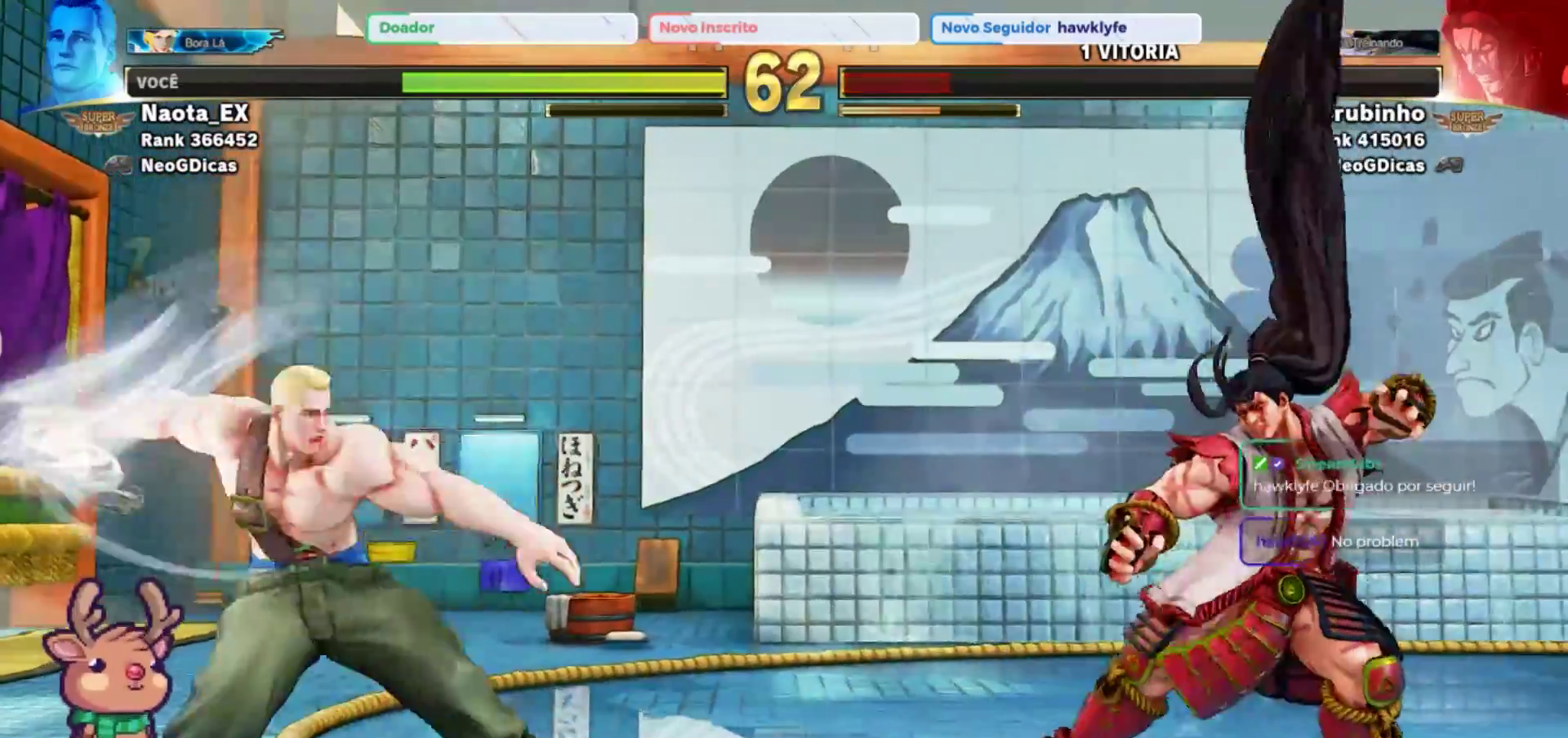
{"dt_ms": 500, "buttons": [], "left_stick": "center", "events": []}
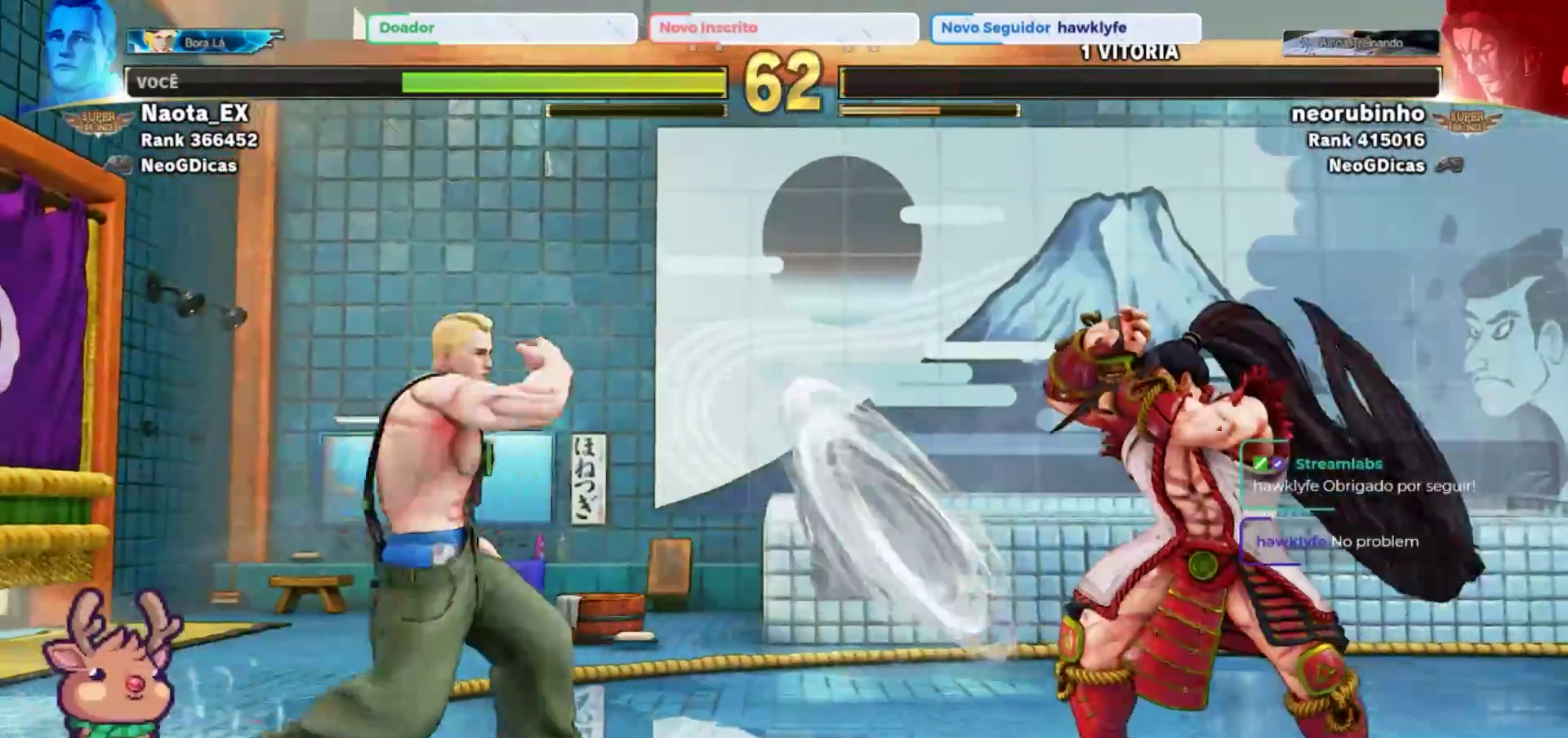
{"dt_ms": 500, "buttons": [], "left_stick": "up-right", "events": [[67, "left_stick", "up-right"]]}
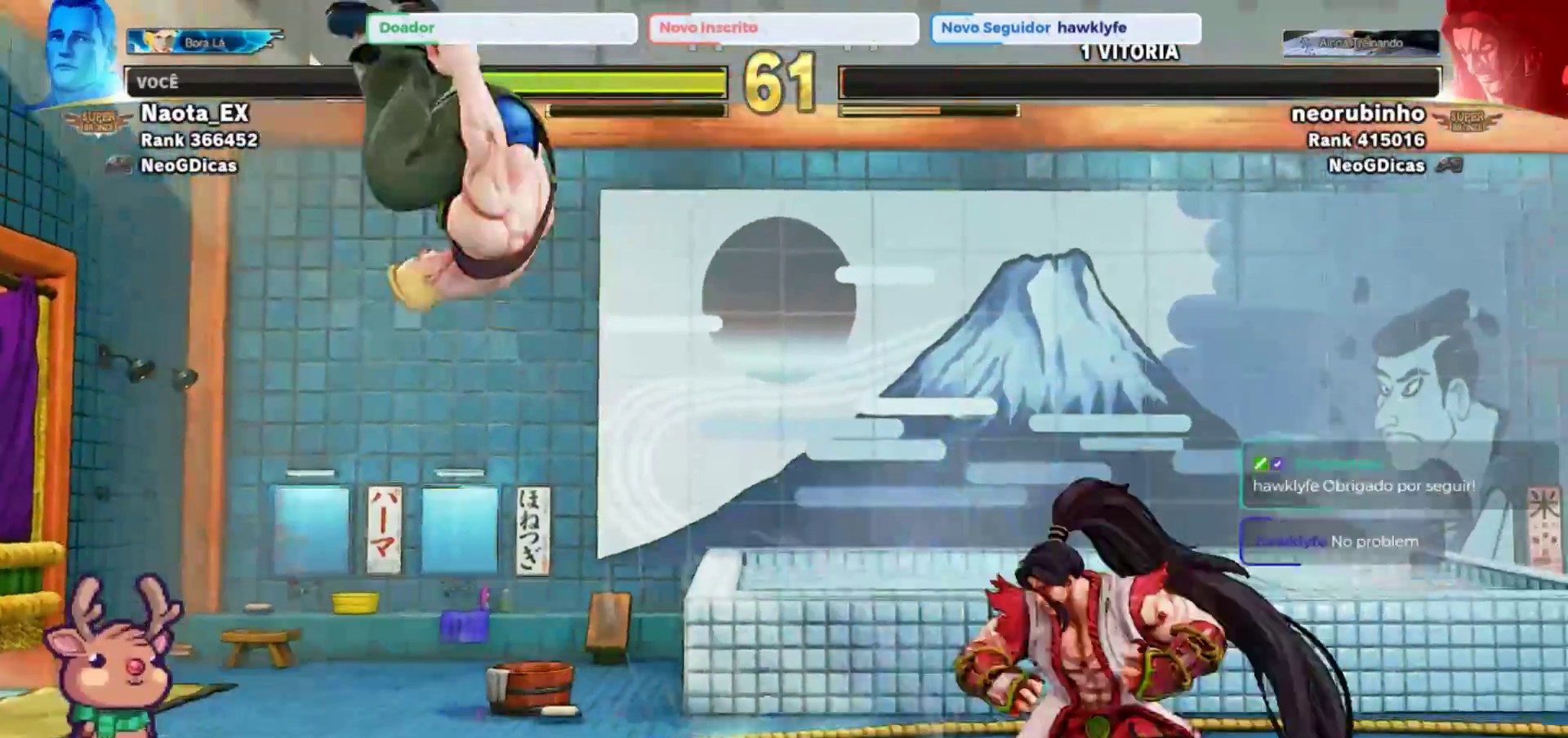
{"dt_ms": 500, "buttons": [], "left_stick": "down", "events": [[33, "left_stick", "center"], [117, "R2", "down"], [267, "R2", "up"], [300, "left_stick", "down"]]}
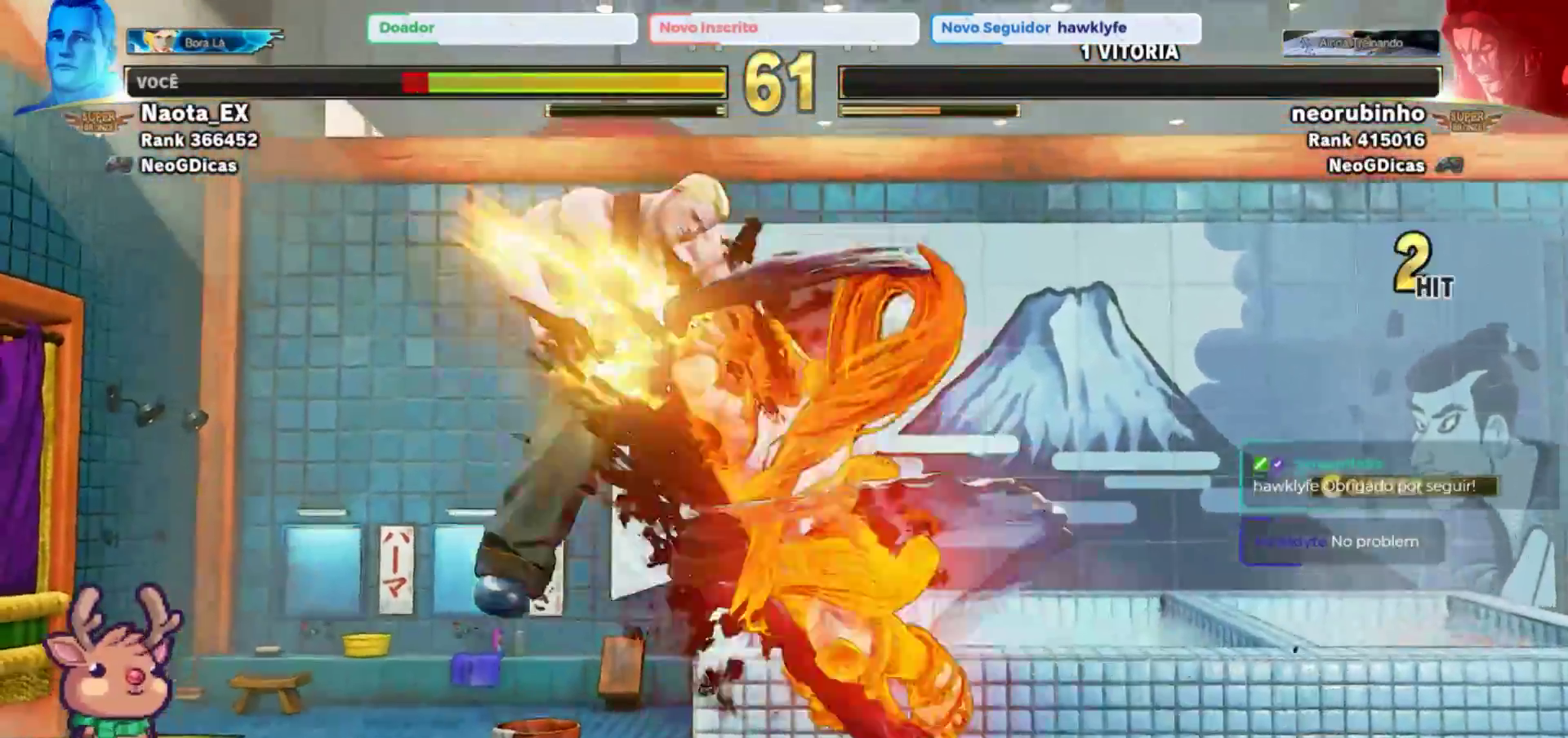
{"dt_ms": 500, "buttons": [], "left_stick": "down", "events": []}
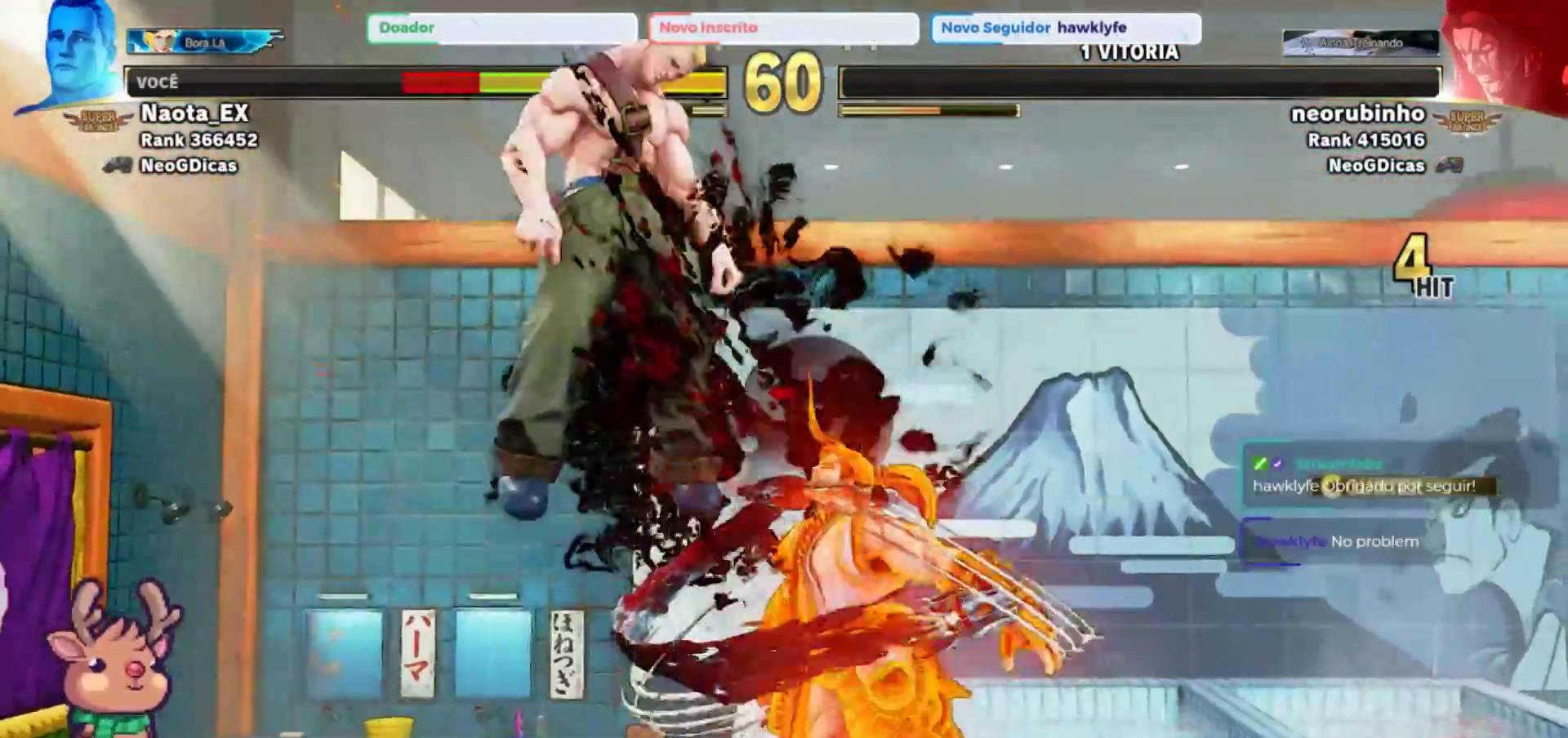
{"dt_ms": 500, "buttons": ["CROSS", "SQUARE"], "left_stick": "down", "events": [[483, "CROSS", "down"], [483, "SQUARE", "down"]]}
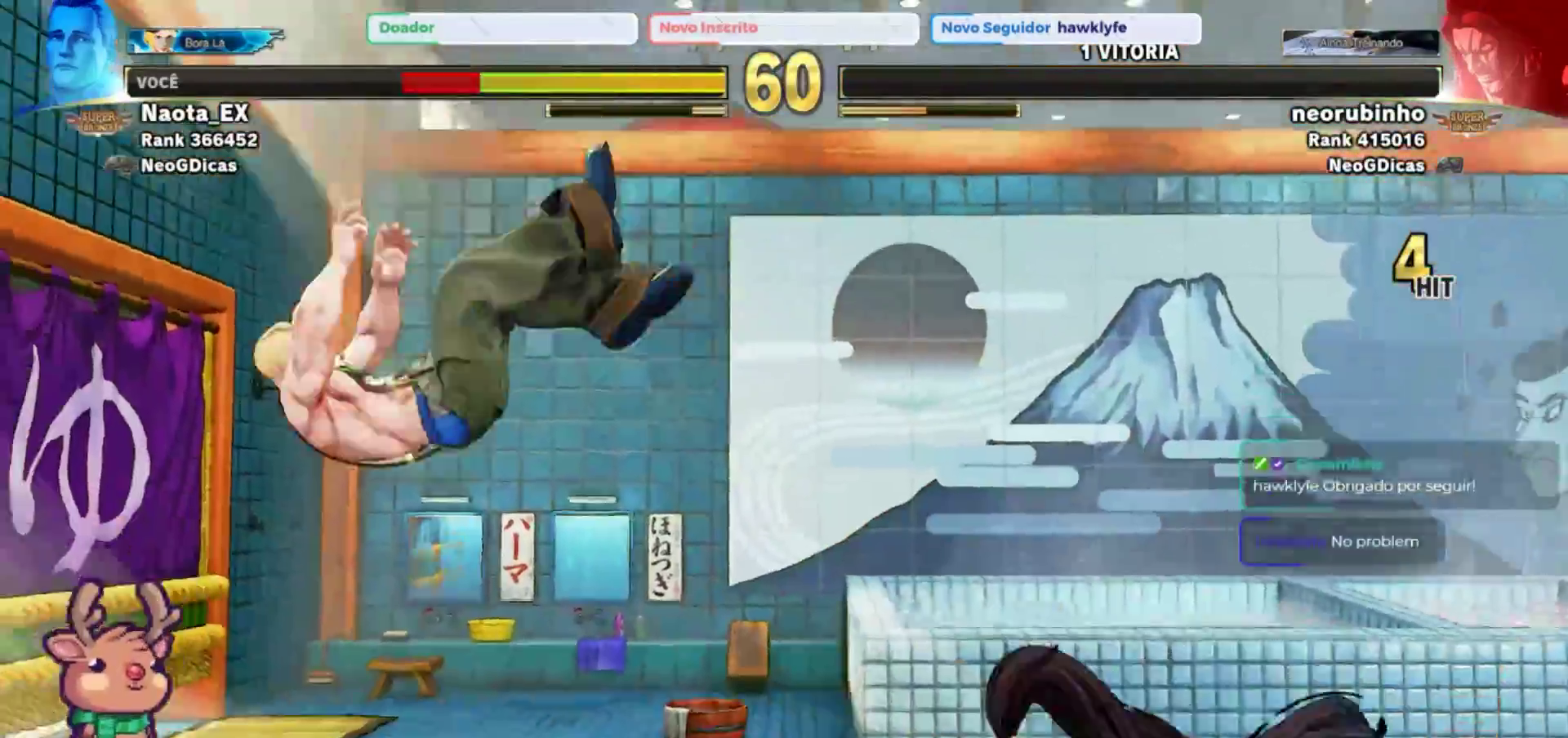
{"dt_ms": 500, "buttons": [], "left_stick": "down", "events": [[67, "SQUARE", "up"], [83, "CROSS", "up"], [183, "CIRCLE", "down"], [217, "TRIANGLE", "down"], [283, "TRIANGLE", "up"], [350, "CIRCLE", "up"]]}
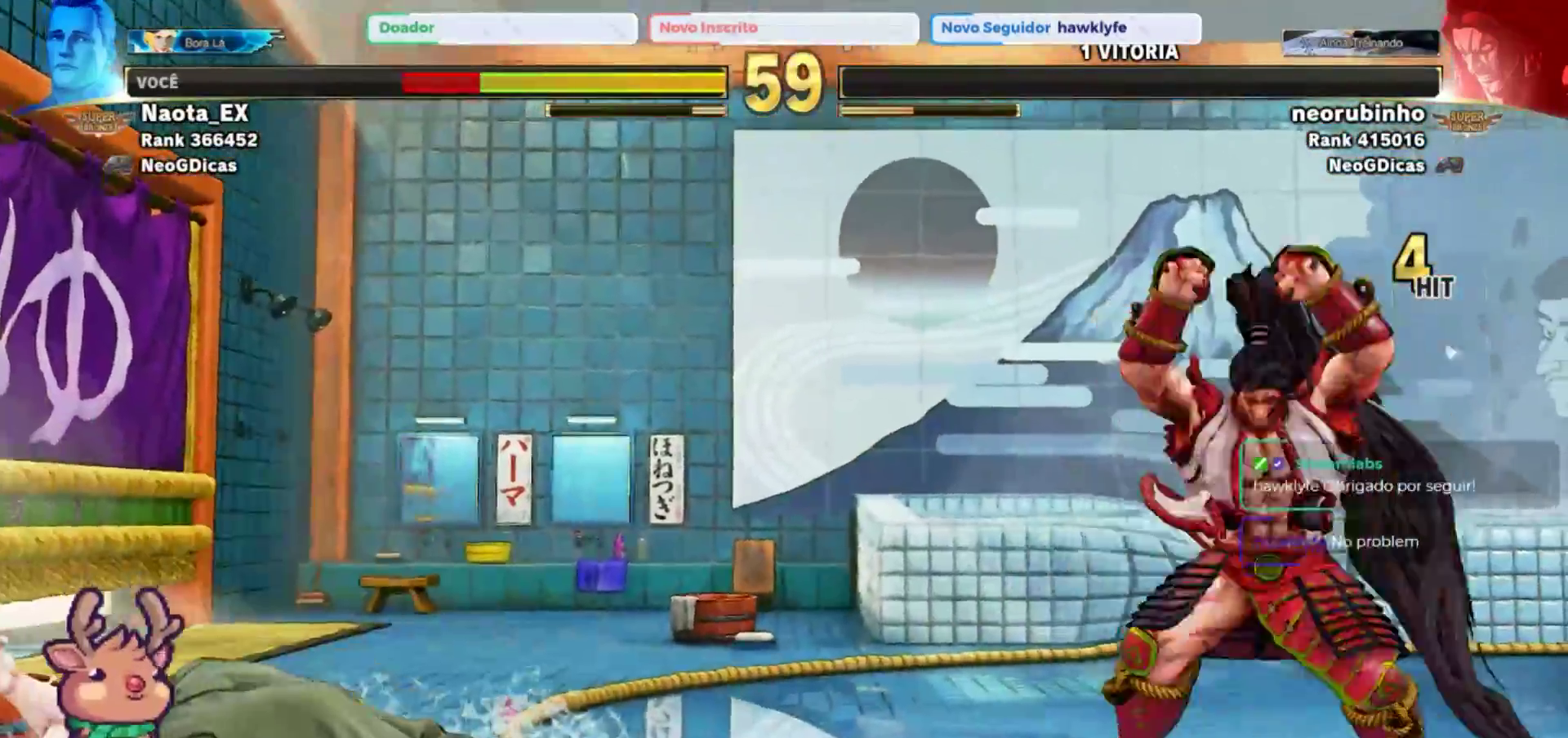
{"dt_ms": 500, "buttons": [], "left_stick": "center", "events": [[133, "left_stick", "center"]]}
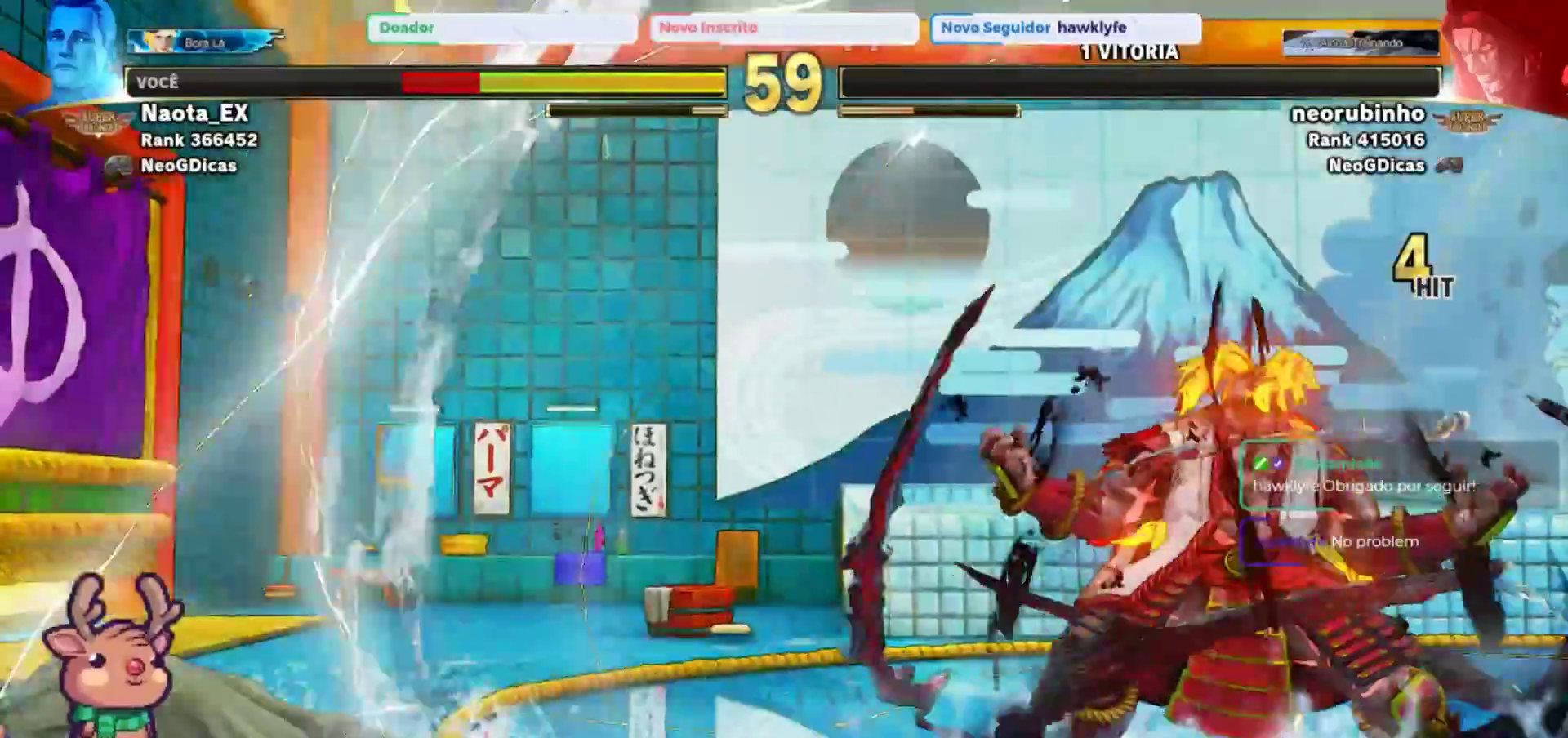
{"dt_ms": 500, "buttons": [], "left_stick": "center", "events": []}
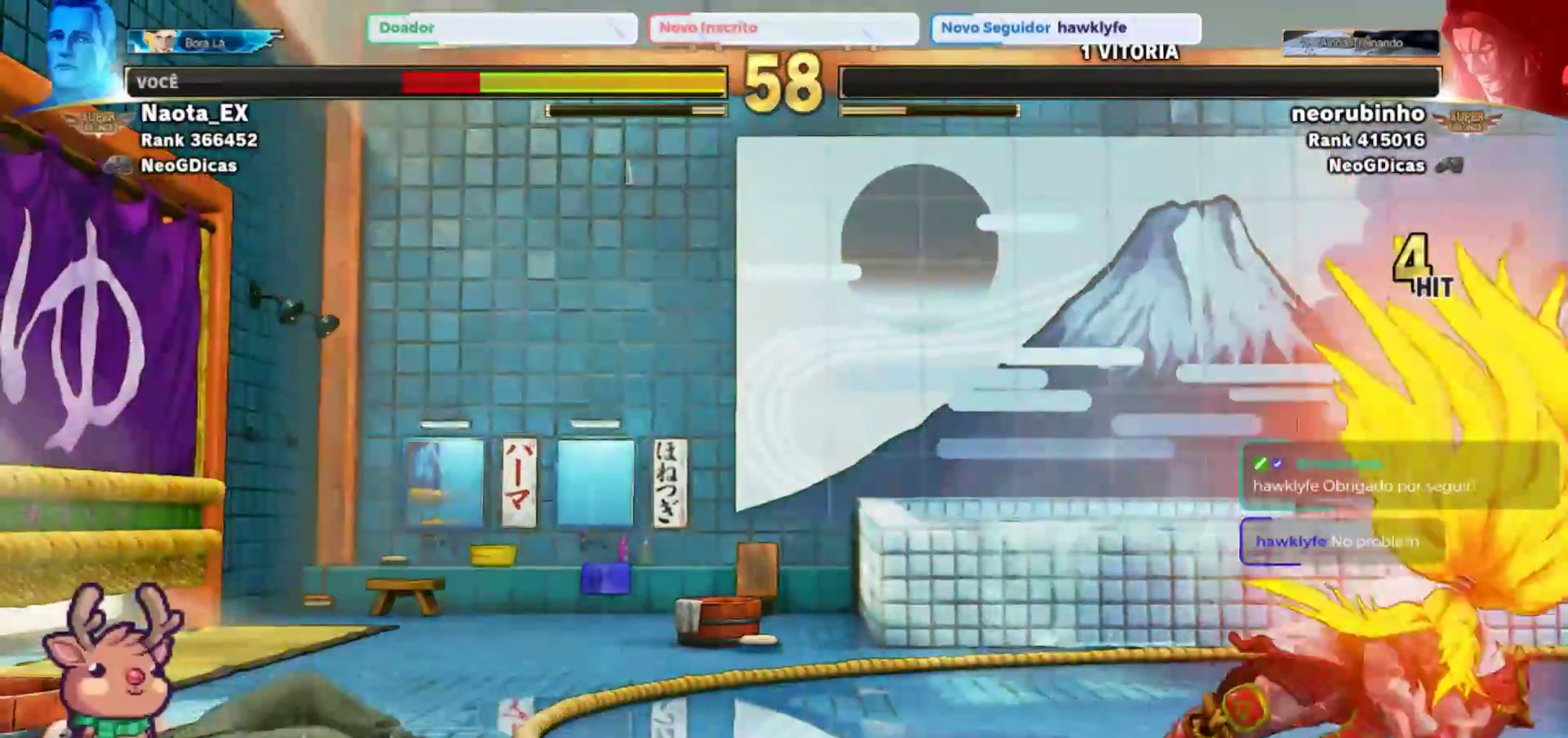
{"dt_ms": 500, "buttons": [], "left_stick": "down"}
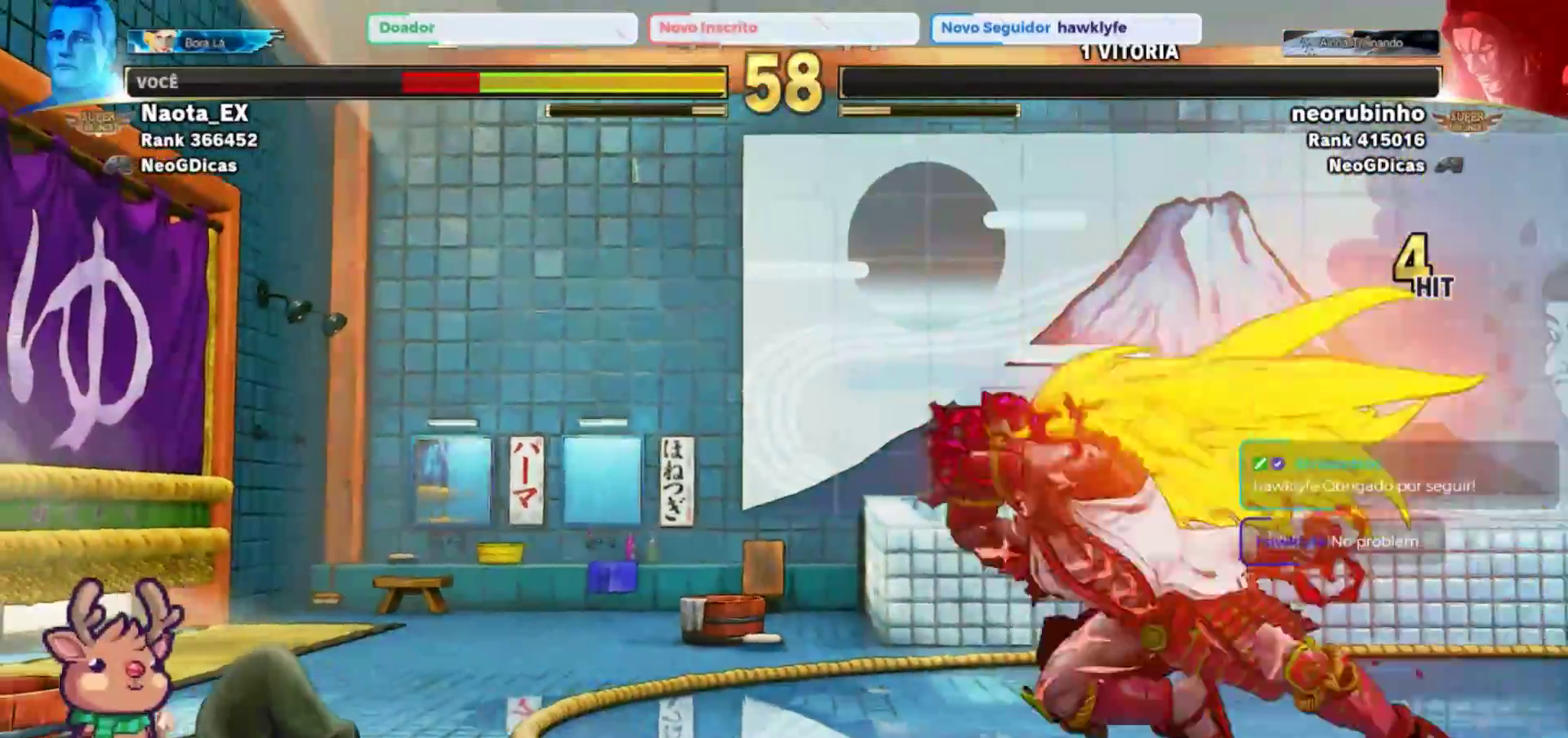
{"dt_ms": 500, "buttons": ["R1"], "left_stick": "right"}
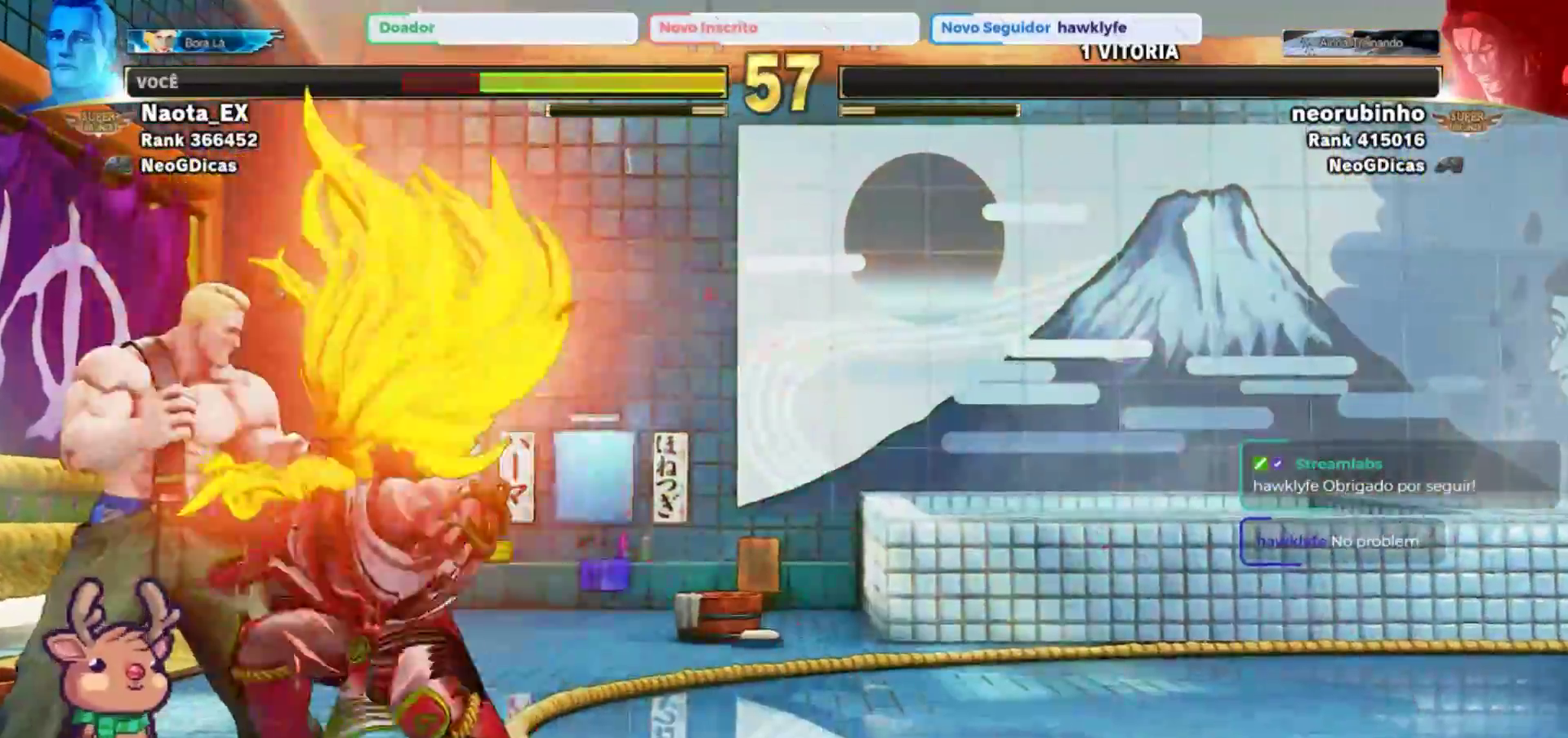
{"dt_ms": 500, "buttons": [], "left_stick": "center", "events": [[67, "R1", "up"], [100, "left_stick", "center"]]}